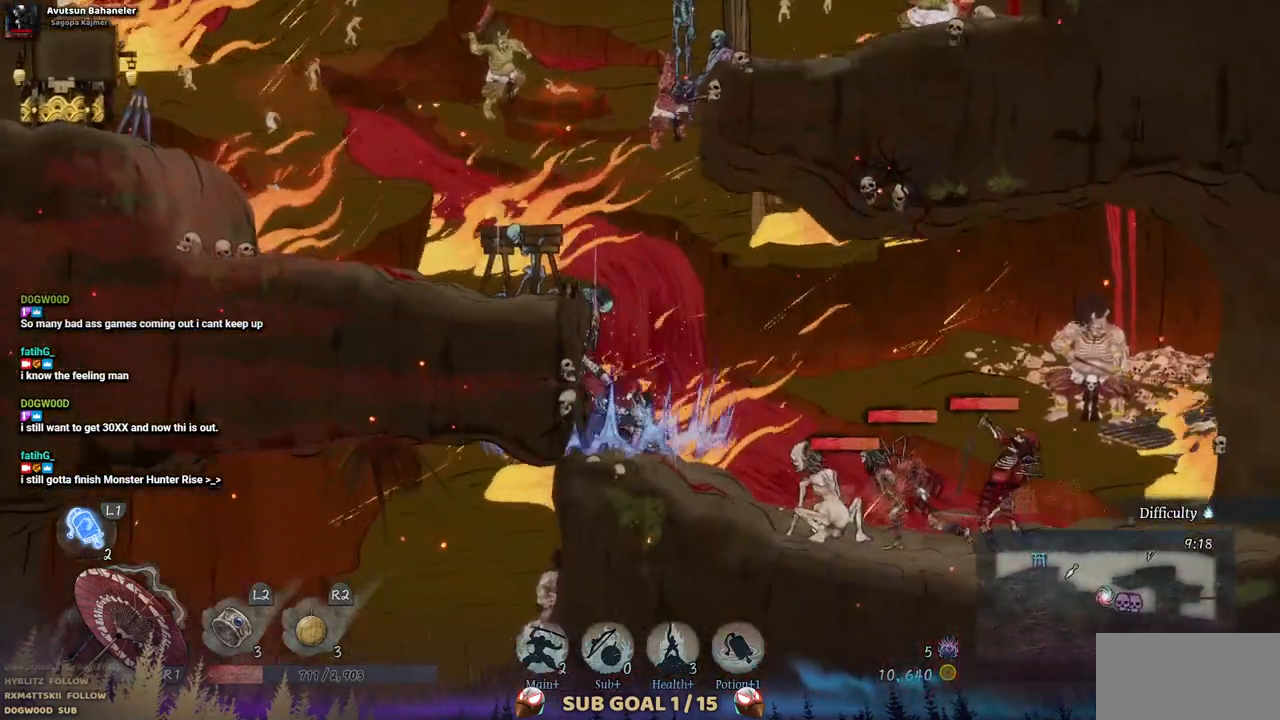
Gameplay with a controller (PlayStation layout); each line is a JSON object with the inputs held at the frame after it. "events" lists button and stick changes between this image and that frame as [ms after this image, input, new state], when the widget could be followed in between. Not read: L2 R1 R2.
{"buttons": ["DPAD_RIGHT"], "left_stick": "center", "right_stick": "center", "events": [[100, "DPAD_RIGHT", "down"], [267, "CROSS", "down"], [467, "CROSS", "up"]]}
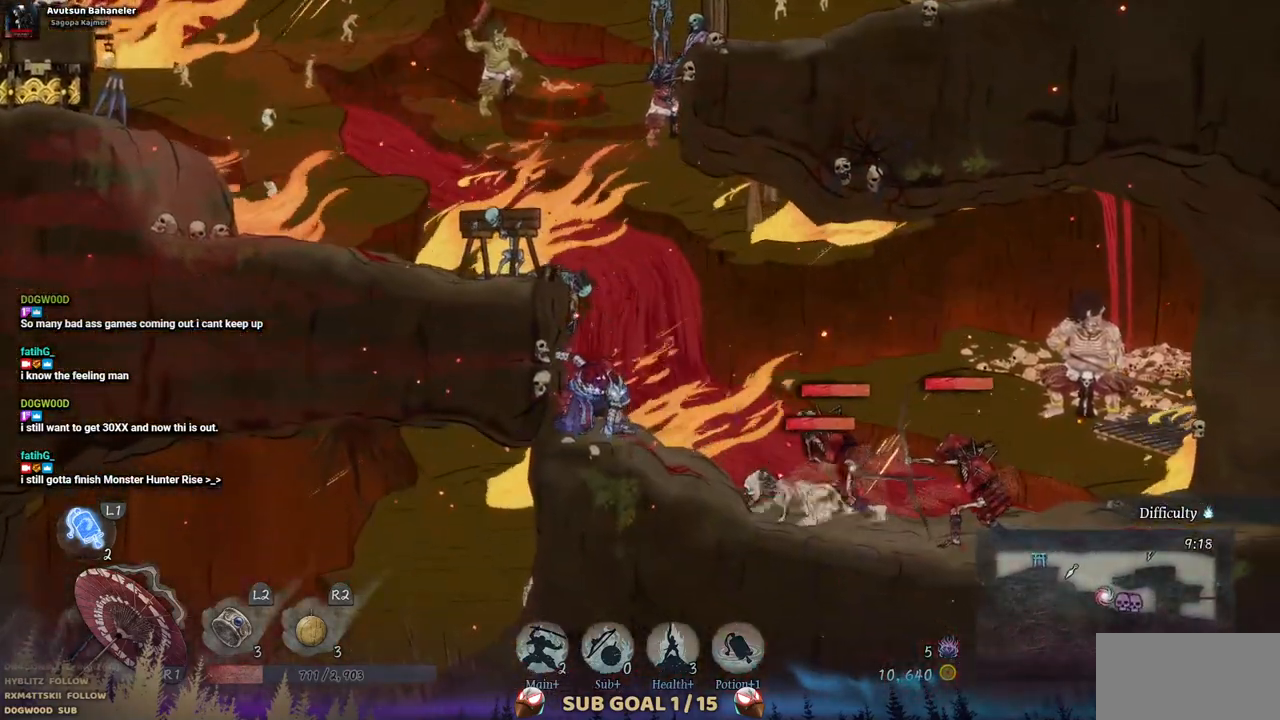
{"buttons": ["DPAD_RIGHT"], "left_stick": "center", "right_stick": "center", "events": [[100, "CROSS", "down"], [283, "CROSS", "up"]]}
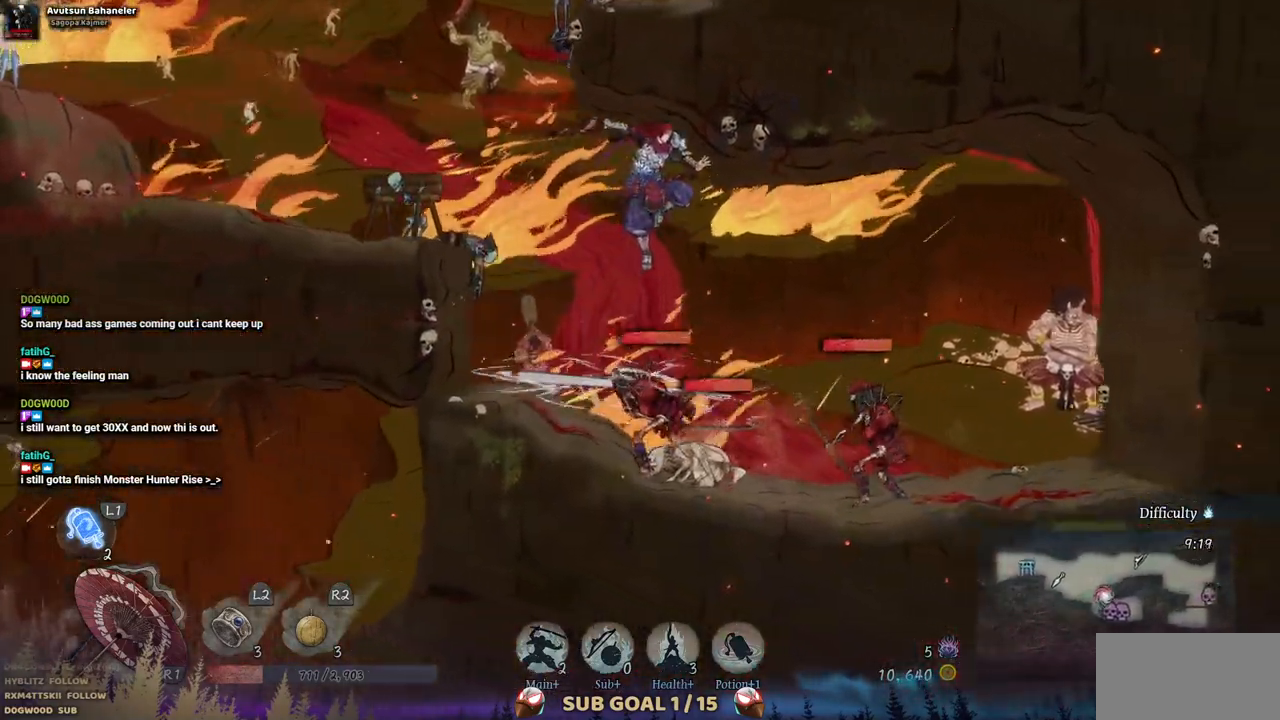
{"buttons": ["CROSS", "DPAD_DOWN"], "left_stick": "center", "right_stick": "center", "events": [[150, "CROSS", "down"], [233, "DPAD_RIGHT", "up"], [300, "DPAD_DOWN", "down"], [317, "CROSS", "up"], [400, "CROSS", "down"]]}
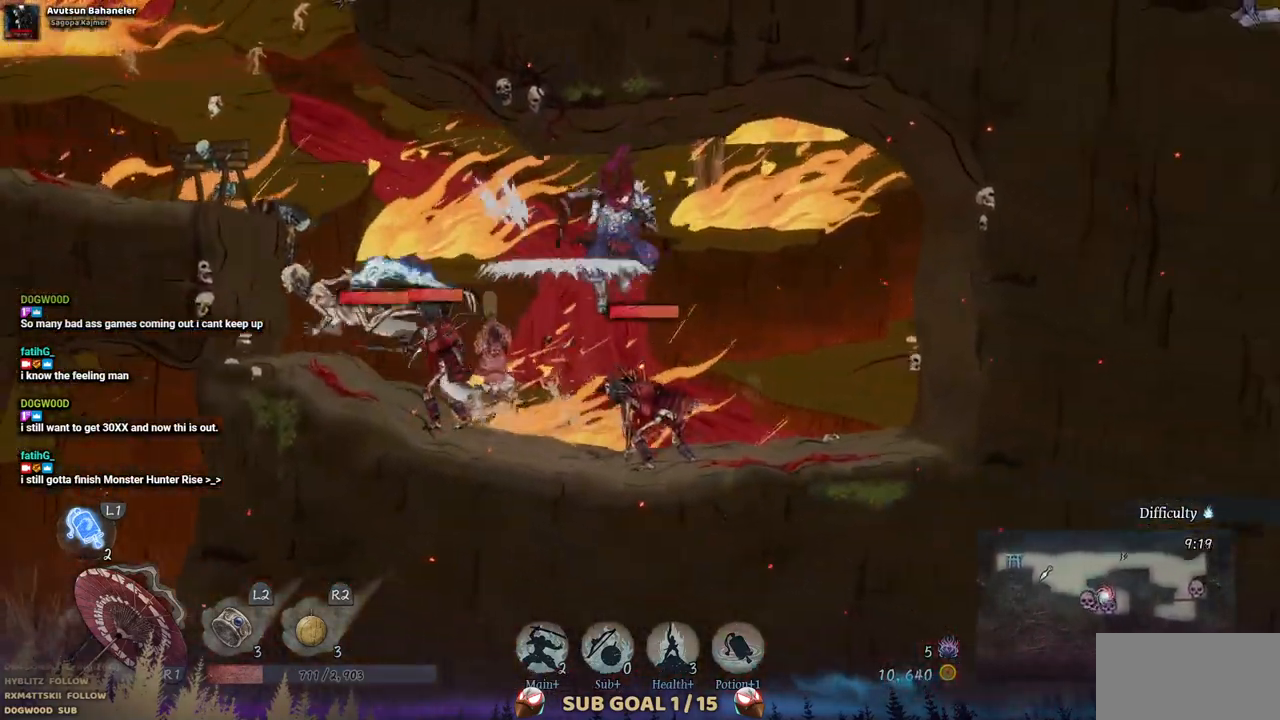
{"buttons": ["DPAD_LEFT"], "left_stick": "center", "right_stick": "center", "events": [[17, "CROSS", "up"], [67, "CROSS", "down"], [200, "CROSS", "up"], [233, "DPAD_DOWN", "up"], [450, "DPAD_LEFT", "down"]]}
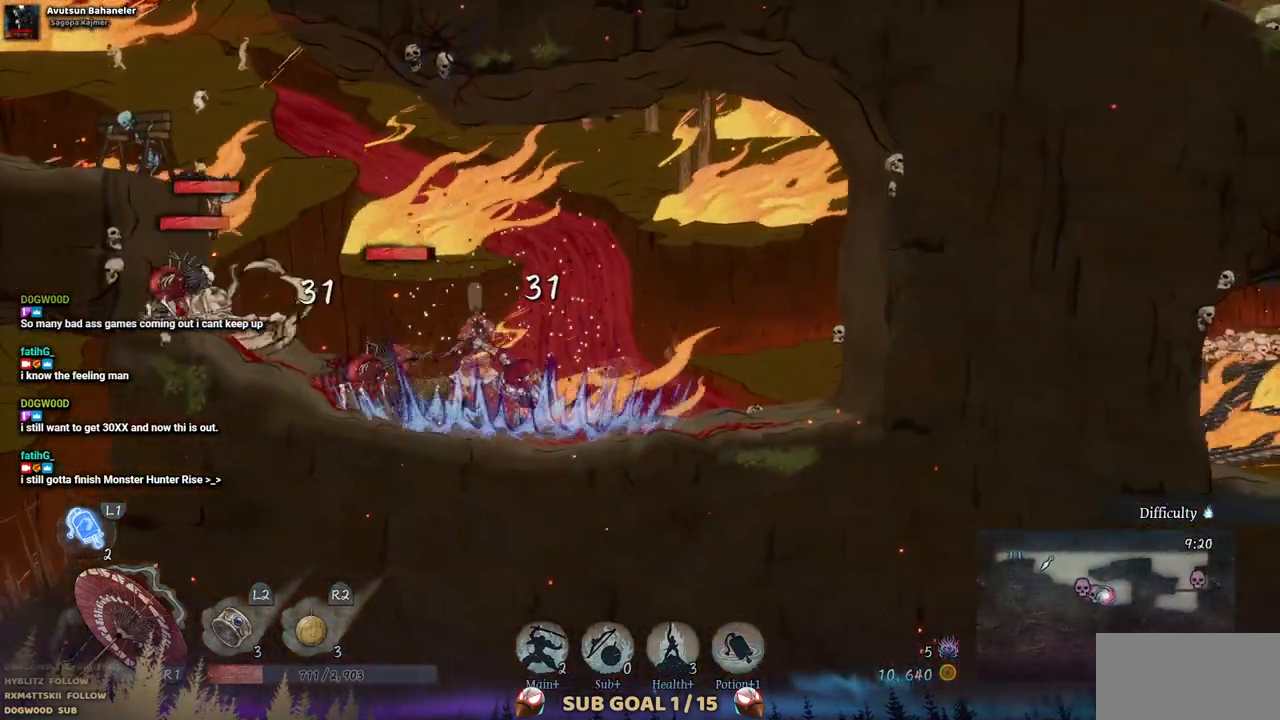
{"buttons": ["SQUARE", "DPAD_LEFT"], "left_stick": "center", "right_stick": "center", "events": [[183, "SQUARE", "down"], [300, "SQUARE", "up"], [383, "SQUARE", "down"]]}
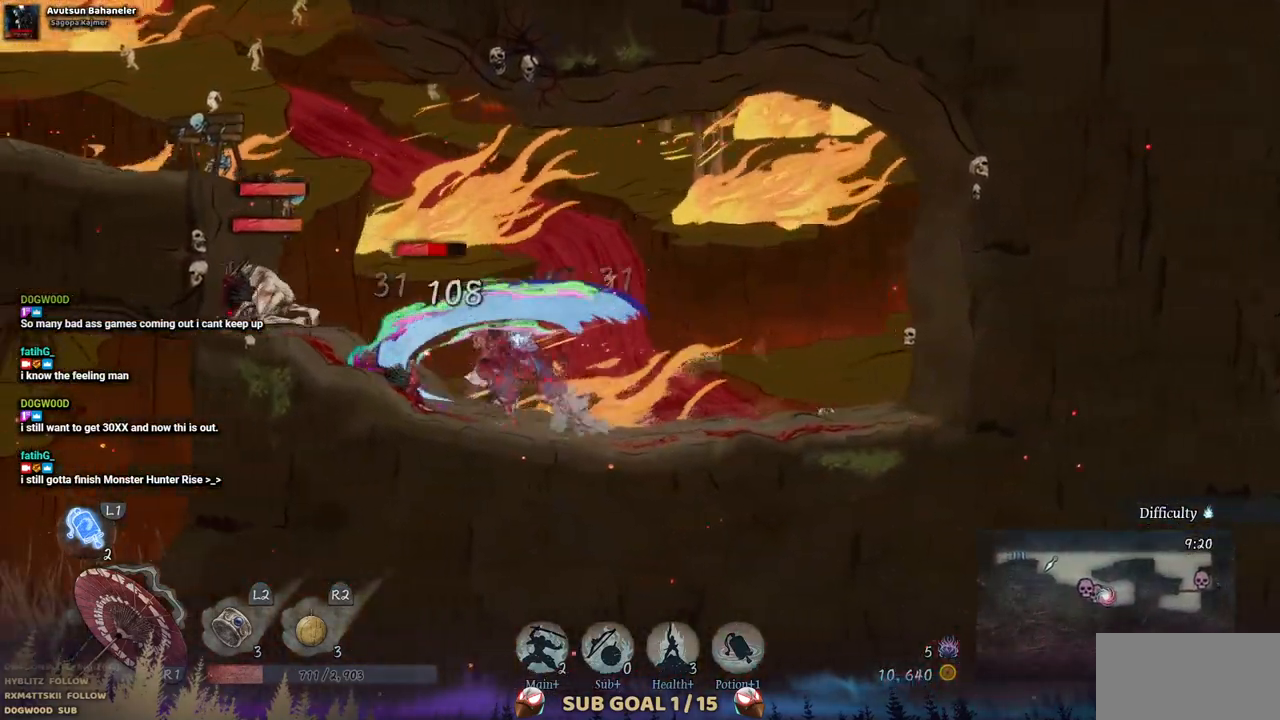
{"buttons": [], "left_stick": "center", "right_stick": "center", "events": [[17, "SQUARE", "up"], [83, "SQUARE", "down"], [150, "DPAD_LEFT", "up"], [200, "SQUARE", "up"], [267, "SQUARE", "down"], [350, "SQUARE", "up"], [417, "SQUARE", "down"], [483, "SQUARE", "up"]]}
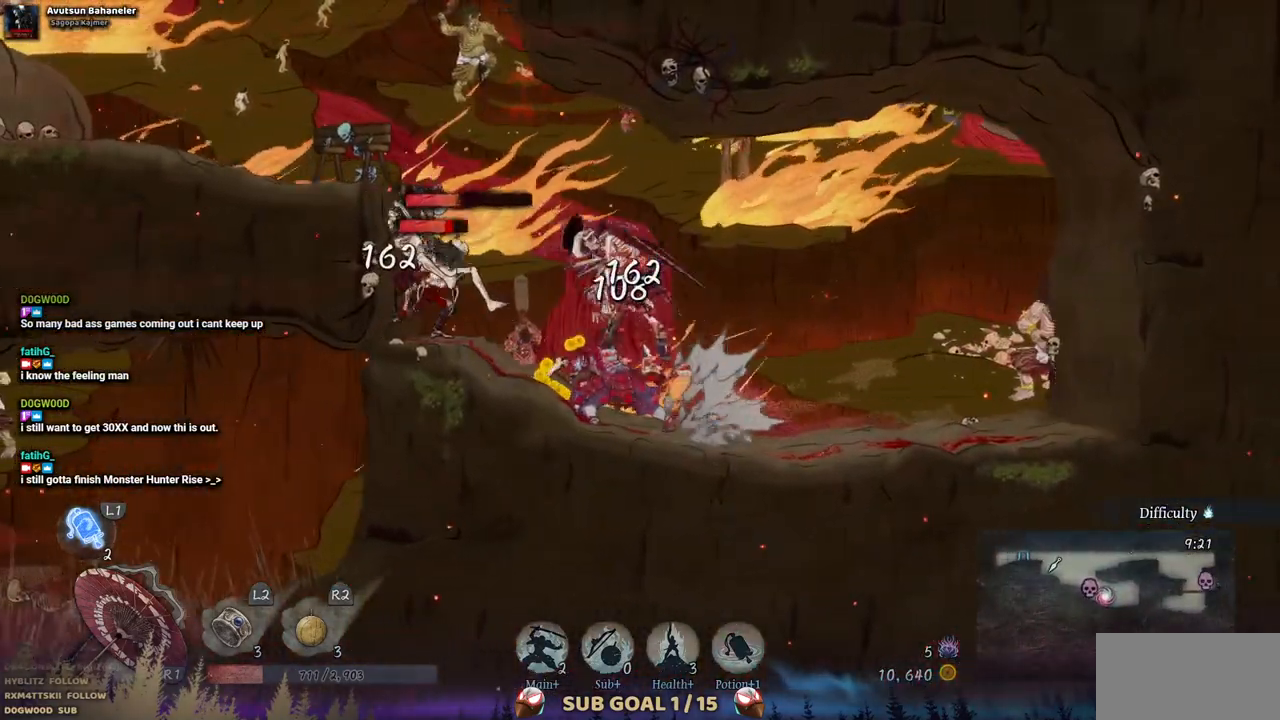
{"buttons": ["SQUARE"], "left_stick": "center", "right_stick": "center", "events": [[50, "SQUARE", "down"], [133, "SQUARE", "up"], [200, "SQUARE", "down"], [267, "SQUARE", "up"], [333, "SQUARE", "down"], [400, "SQUARE", "up"], [467, "SQUARE", "down"]]}
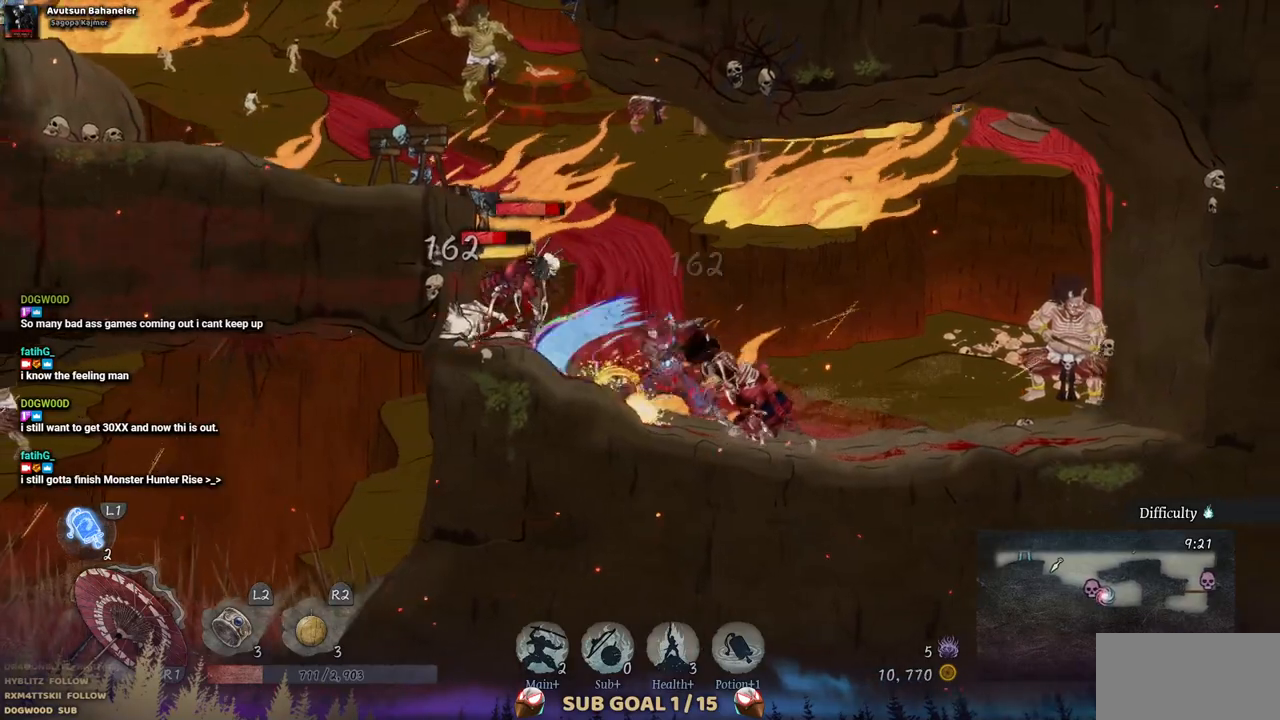
{"buttons": [], "left_stick": "center", "right_stick": "center", "events": [[67, "SQUARE", "up"], [117, "SQUARE", "down"], [200, "SQUARE", "up"], [250, "SQUARE", "down"], [333, "SQUARE", "up"], [383, "SQUARE", "down"], [467, "SQUARE", "up"]]}
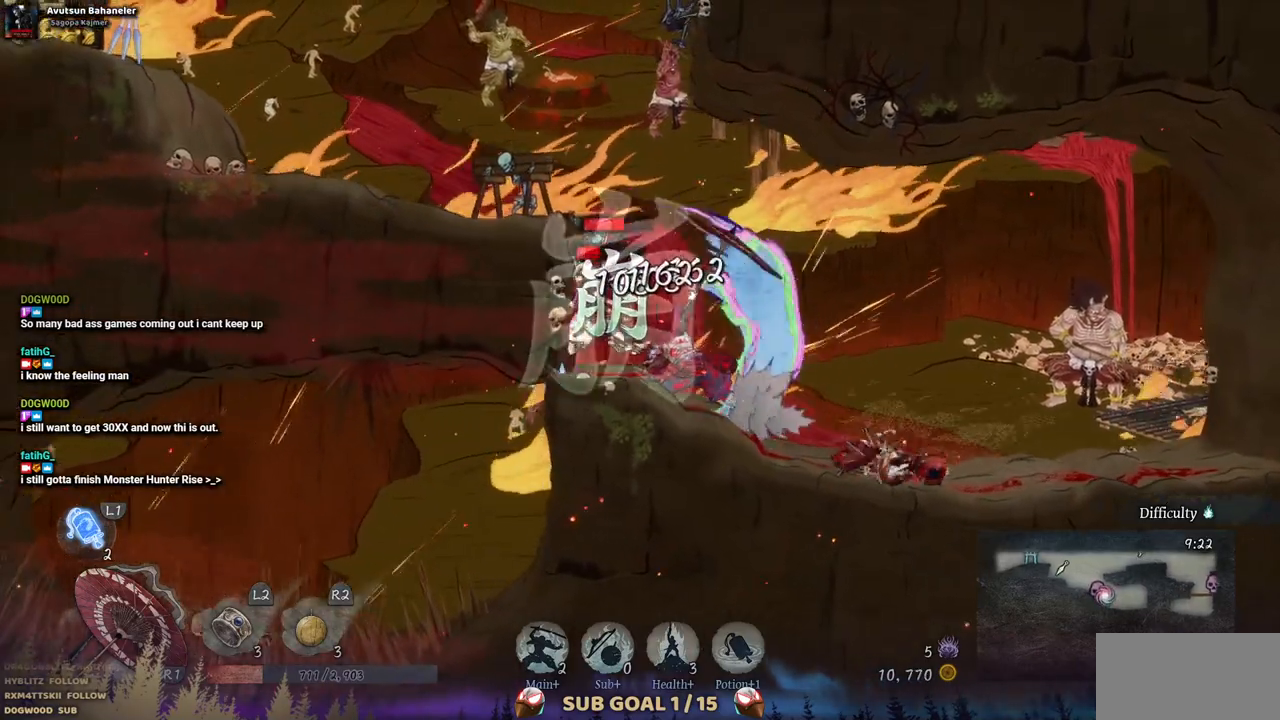
{"buttons": ["SQUARE"], "left_stick": "center", "right_stick": "center", "events": [[50, "SQUARE", "down"], [117, "SQUARE", "up"], [183, "SQUARE", "down"], [267, "SQUARE", "up"], [317, "SQUARE", "down"], [417, "SQUARE", "up"], [483, "SQUARE", "down"]]}
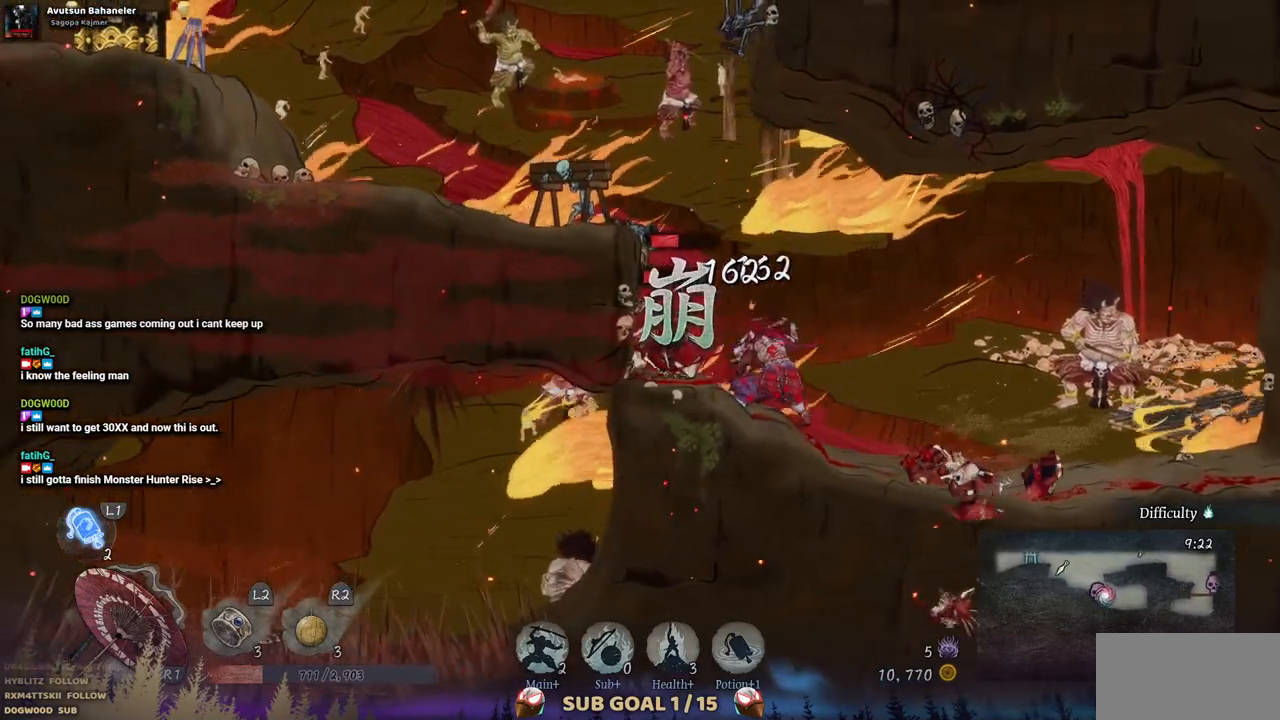
{"buttons": [], "left_stick": "center", "right_stick": "center", "events": [[50, "SQUARE", "up"], [117, "SQUARE", "down"], [200, "SQUARE", "up"], [250, "SQUARE", "down"], [350, "SQUARE", "up"], [400, "SQUARE", "down"], [467, "SQUARE", "up"]]}
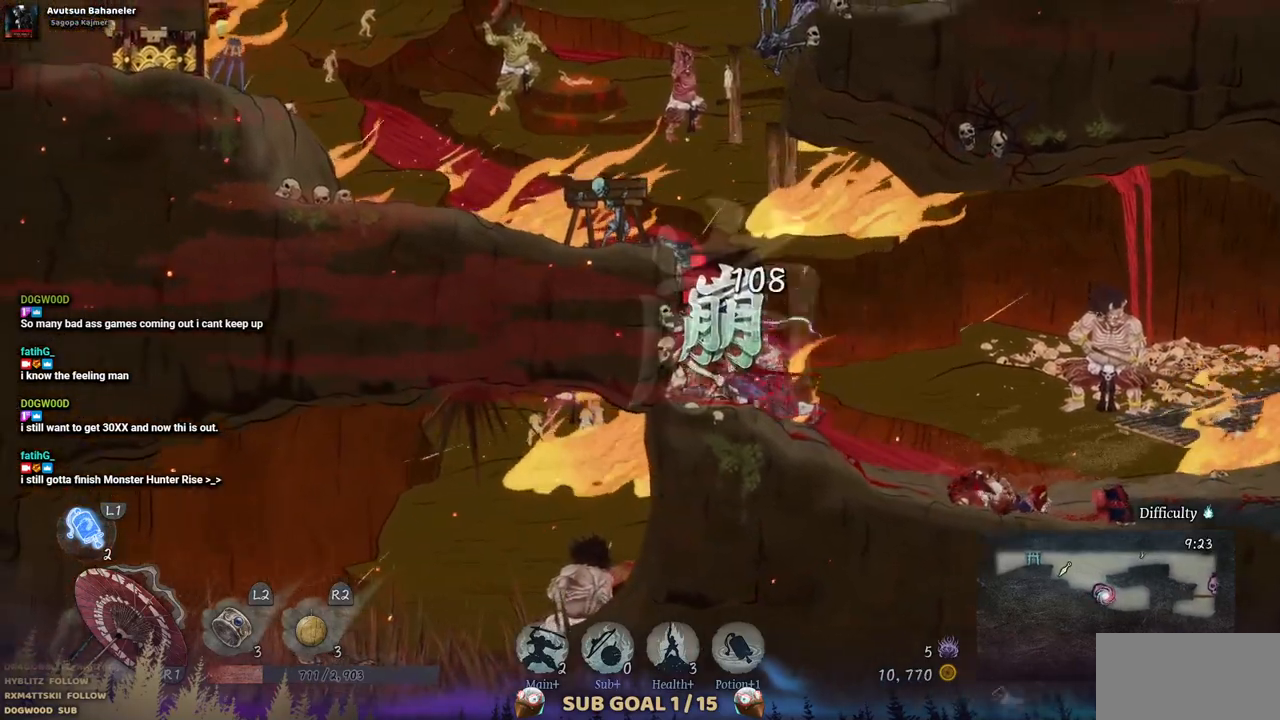
{"buttons": ["SQUARE"], "left_stick": "center", "right_stick": "center", "events": [[50, "SQUARE", "down"], [150, "SQUARE", "up"], [200, "SQUARE", "down"], [283, "SQUARE", "up"], [350, "SQUARE", "down"], [433, "SQUARE", "up"], [500, "SQUARE", "down"]]}
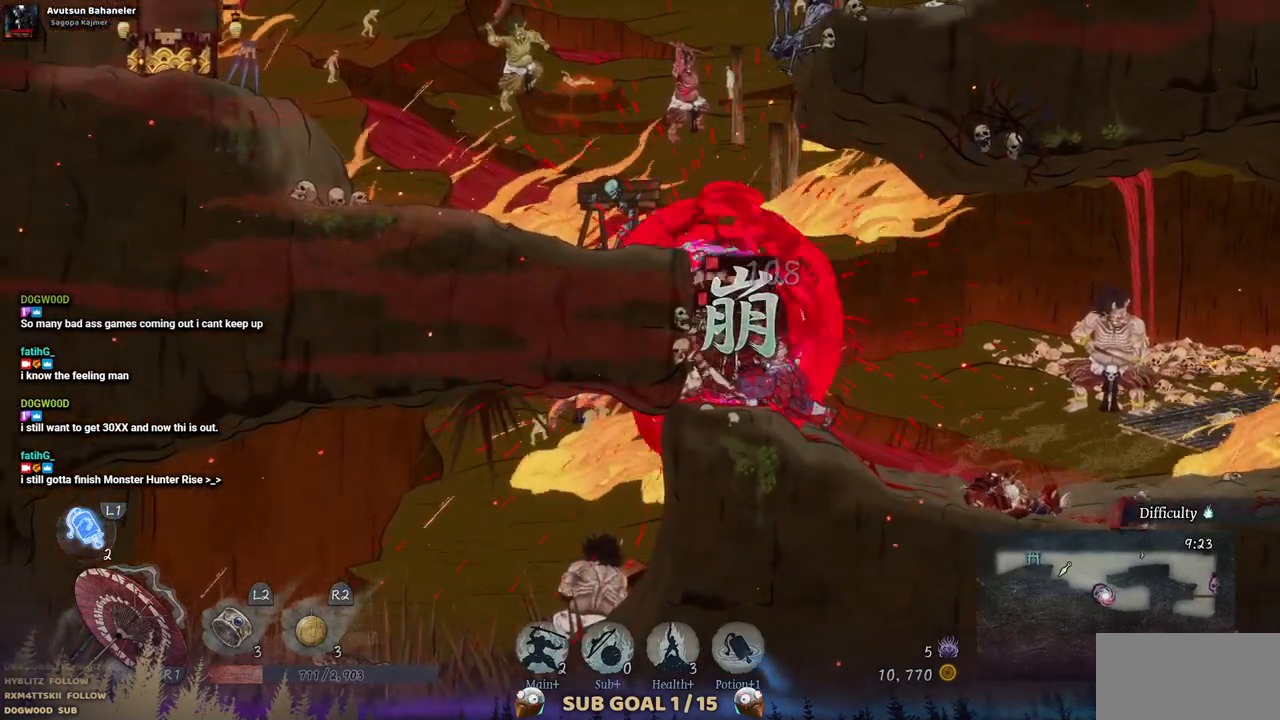
{"buttons": [], "left_stick": "center", "right_stick": "center", "events": [[67, "SQUARE", "up"], [133, "SQUARE", "down"], [217, "SQUARE", "up"], [283, "SQUARE", "down"], [367, "SQUARE", "up"], [433, "SQUARE", "down"], [500, "SQUARE", "up"]]}
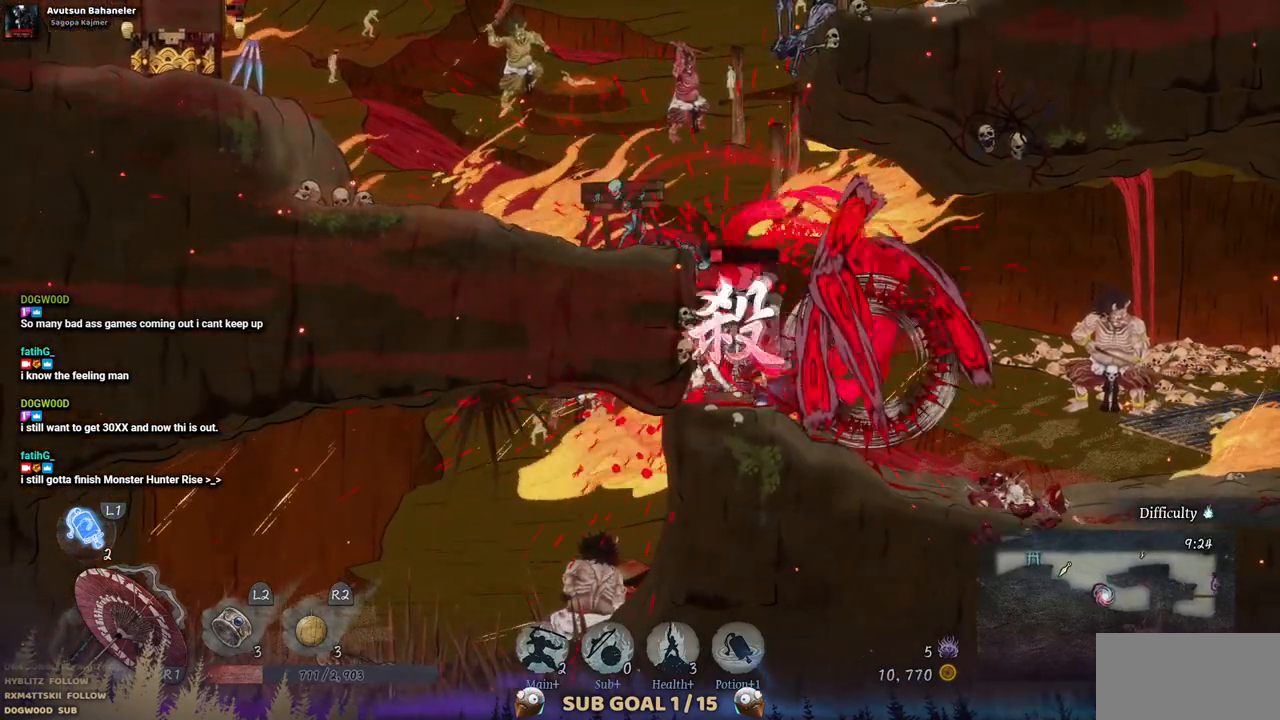
{"buttons": [], "left_stick": "center", "right_stick": "center", "events": [[83, "SQUARE", "down"], [150, "SQUARE", "up"], [217, "SQUARE", "down"], [317, "SQUARE", "up"], [367, "SQUARE", "down"], [467, "SQUARE", "up"]]}
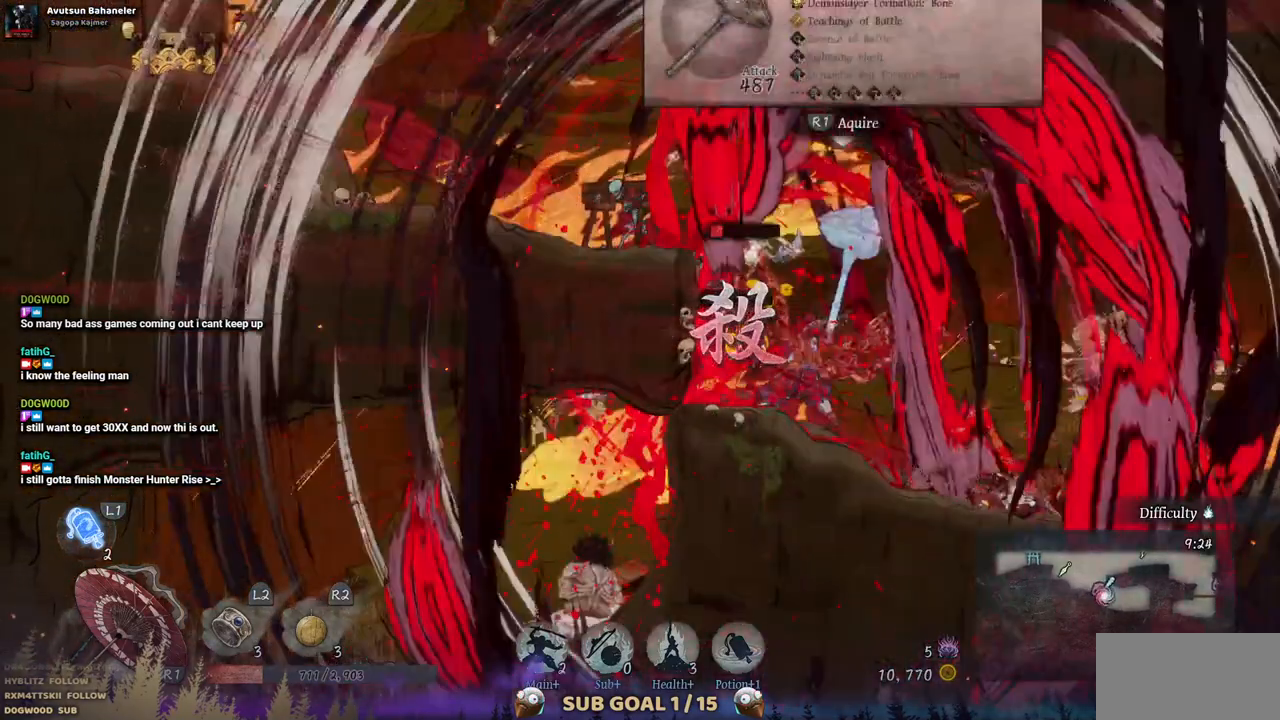
{"buttons": ["SQUARE"], "left_stick": "center", "right_stick": "center", "events": [[50, "SQUARE", "down"], [117, "SQUARE", "up"], [200, "SQUARE", "down"], [267, "SQUARE", "up"], [333, "SQUARE", "down"], [417, "SQUARE", "up"], [483, "SQUARE", "down"]]}
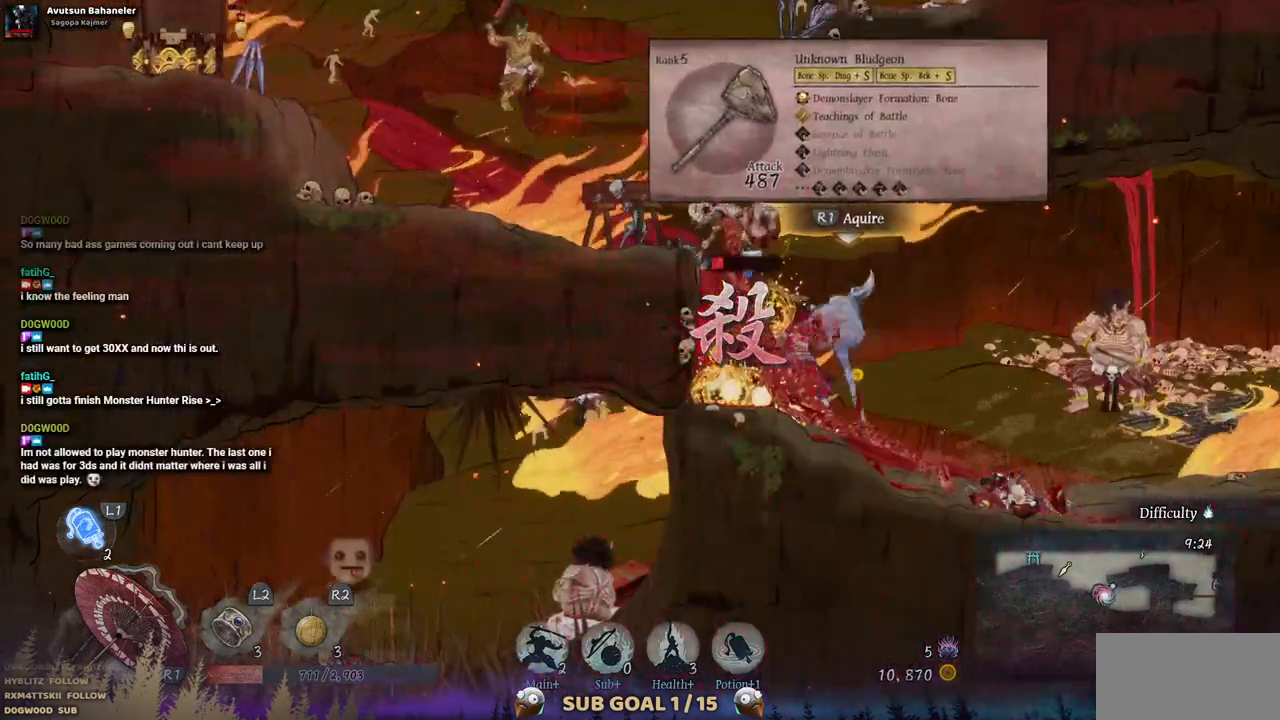
{"buttons": [], "left_stick": "center", "right_stick": "center", "events": [[67, "SQUARE", "up"], [150, "SQUARE", "down"], [217, "SQUARE", "up"], [283, "SQUARE", "down"], [367, "SQUARE", "up"], [433, "SQUARE", "down"], [500, "SQUARE", "up"]]}
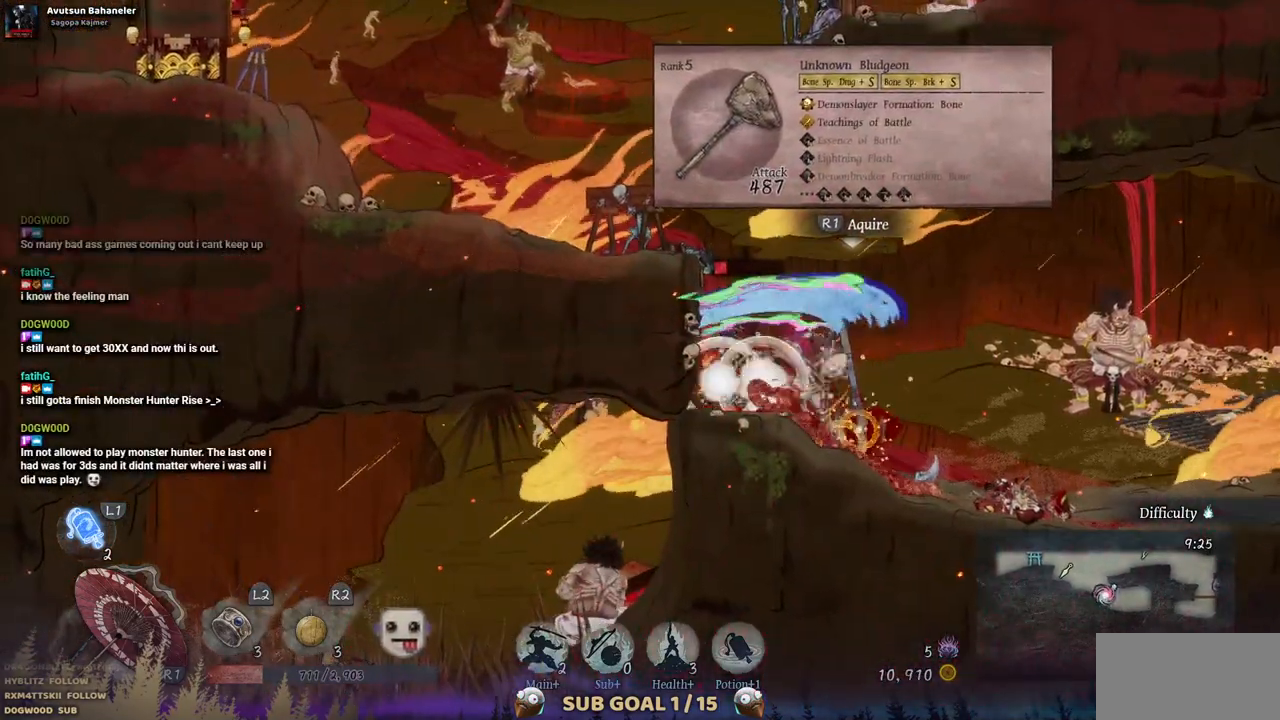
{"buttons": [], "left_stick": "center", "right_stick": "center", "events": [[83, "SQUARE", "down"], [150, "SQUARE", "up"], [250, "SQUARE", "down"], [333, "SQUARE", "up"], [417, "SQUARE", "down"], [500, "SQUARE", "up"]]}
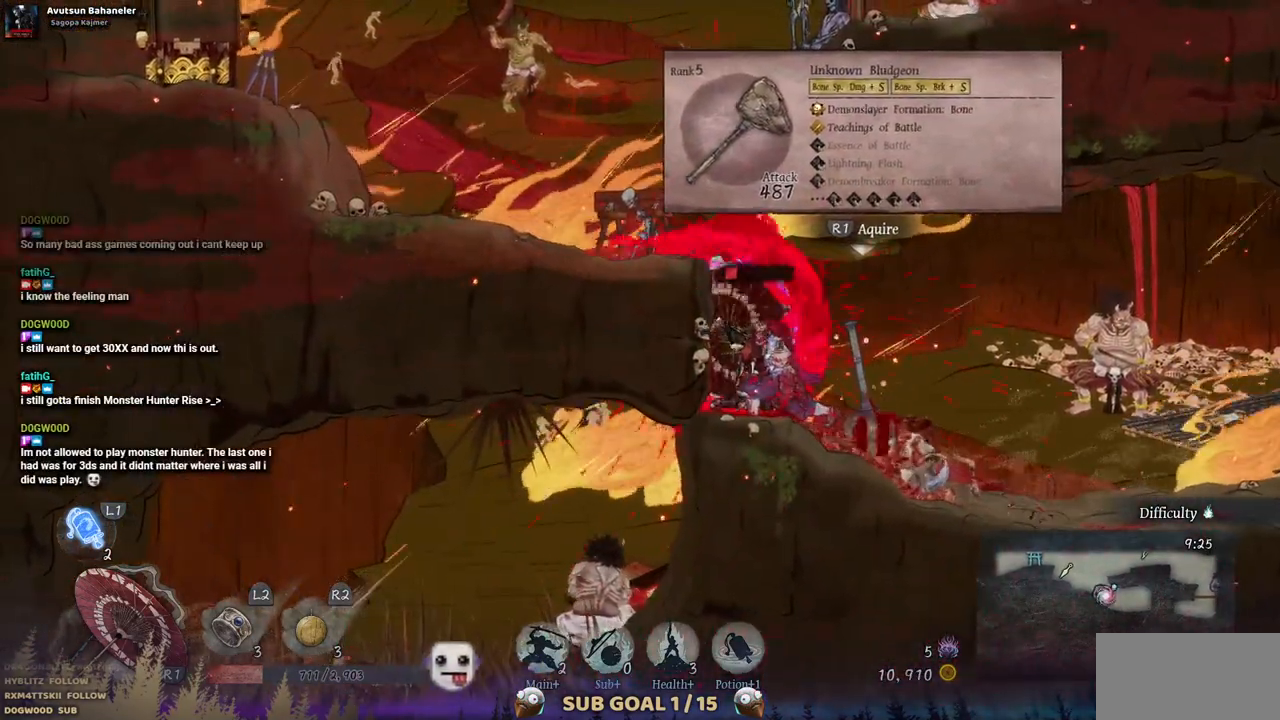
{"buttons": [], "left_stick": "center", "right_stick": "center", "events": [[67, "SQUARE", "down"], [150, "SQUARE", "up"]]}
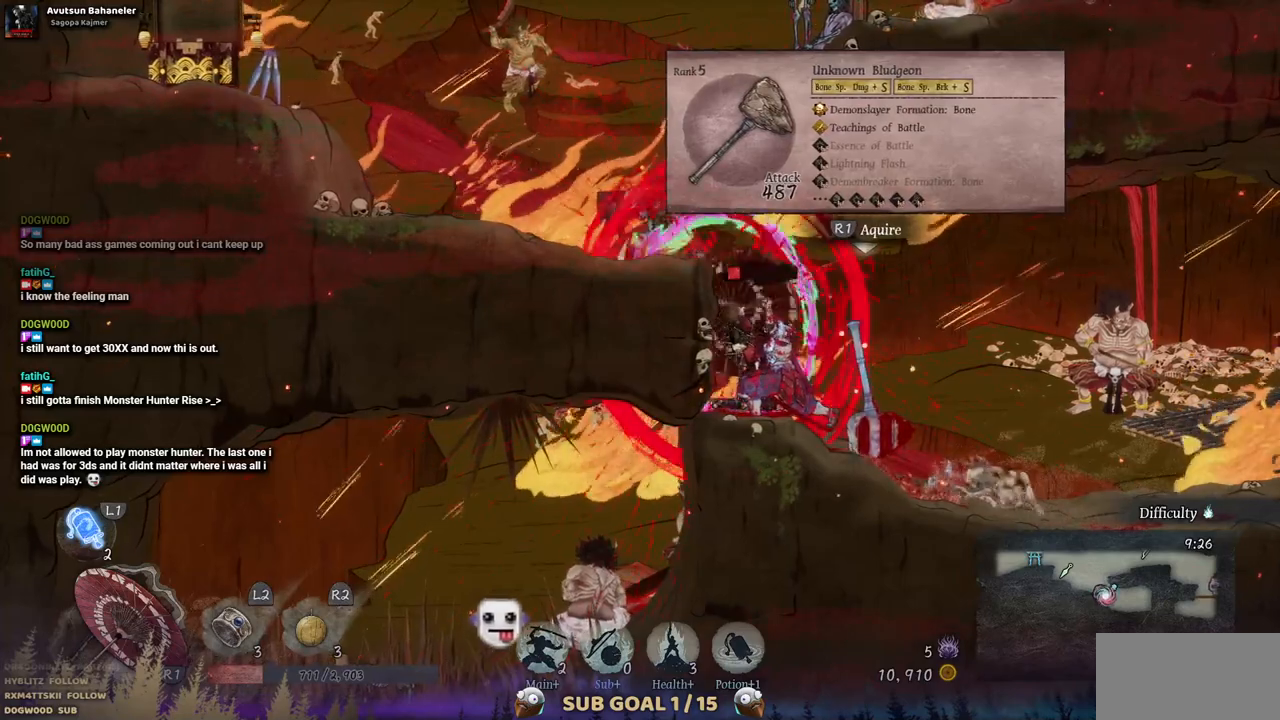
{"buttons": [], "left_stick": "center", "right_stick": "center", "events": []}
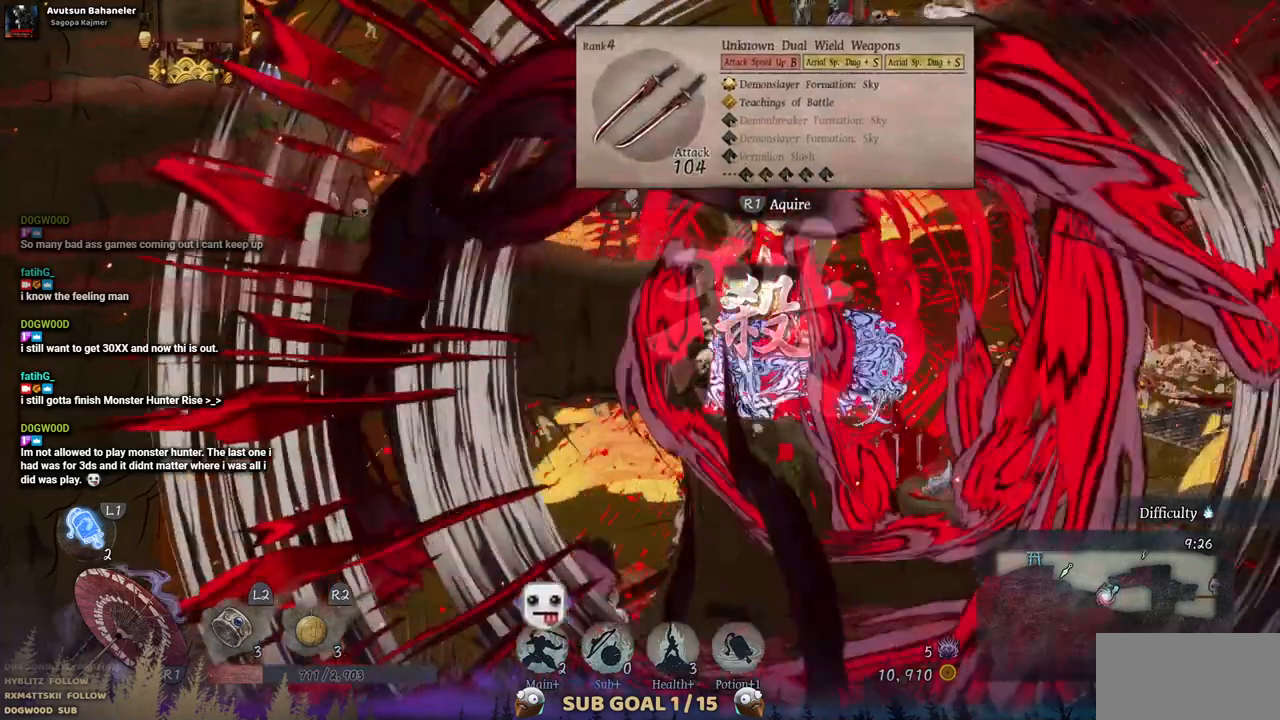
{"buttons": [], "left_stick": "center", "right_stick": "center", "events": []}
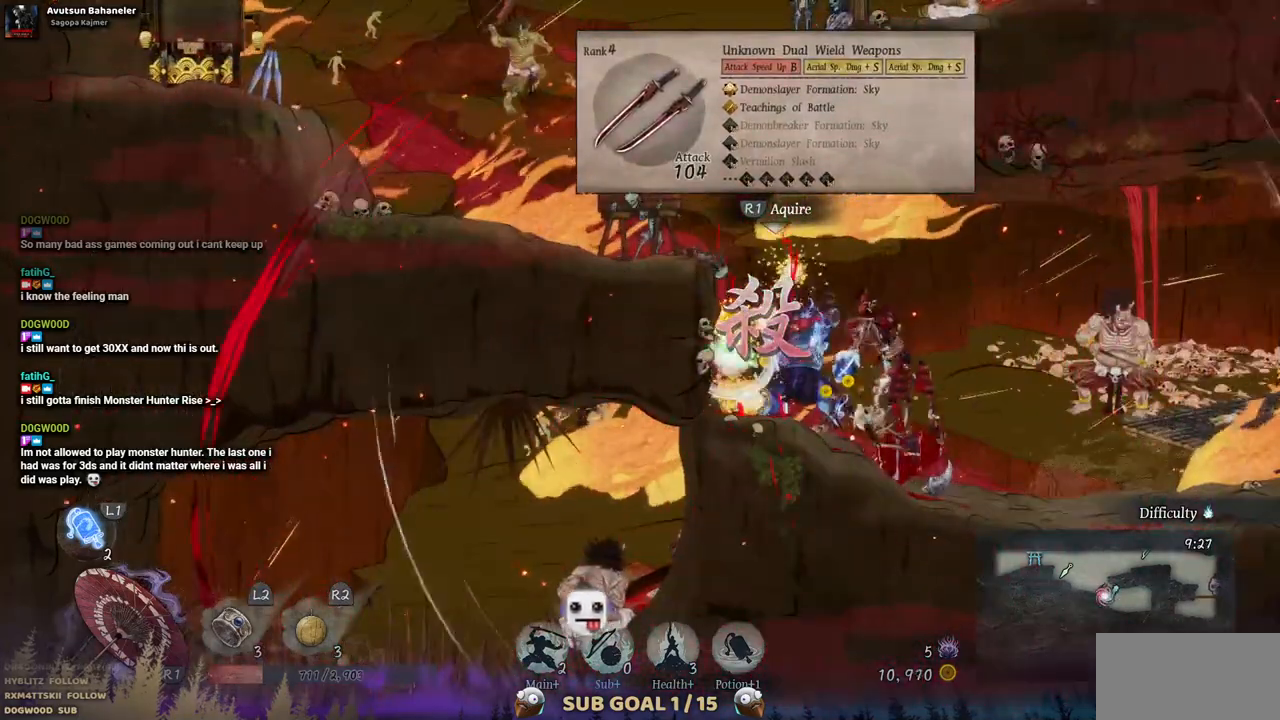
{"buttons": [], "left_stick": "center", "right_stick": "center", "events": []}
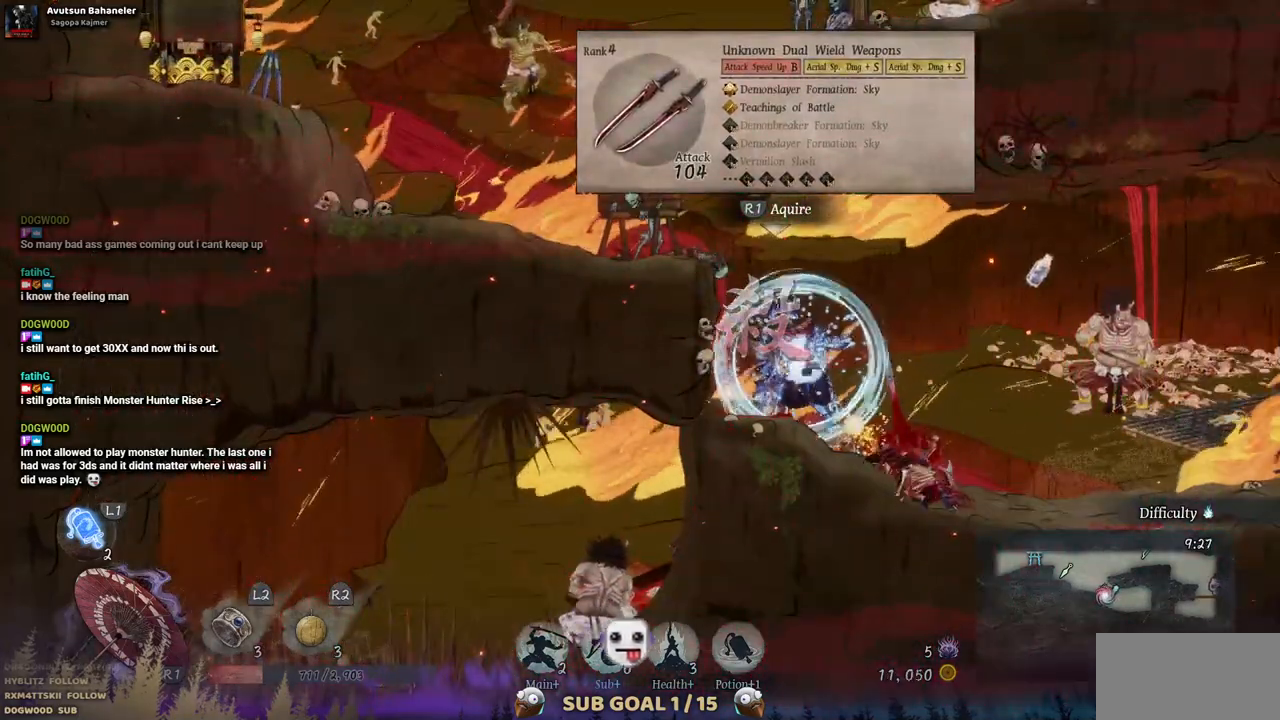
{"buttons": [], "left_stick": "center", "right_stick": "center", "events": []}
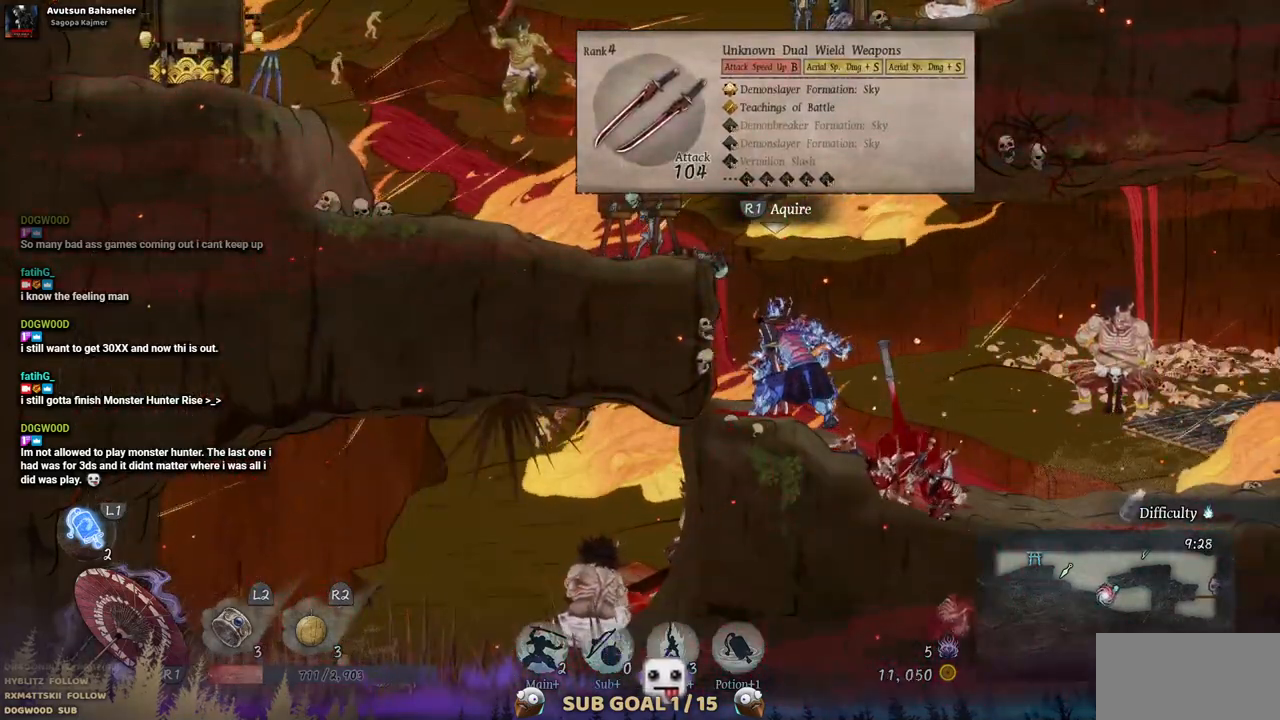
{"buttons": [], "left_stick": "center", "right_stick": "center", "events": [[17, "DPAD_LEFT", "down"], [217, "DPAD_LEFT", "up"]]}
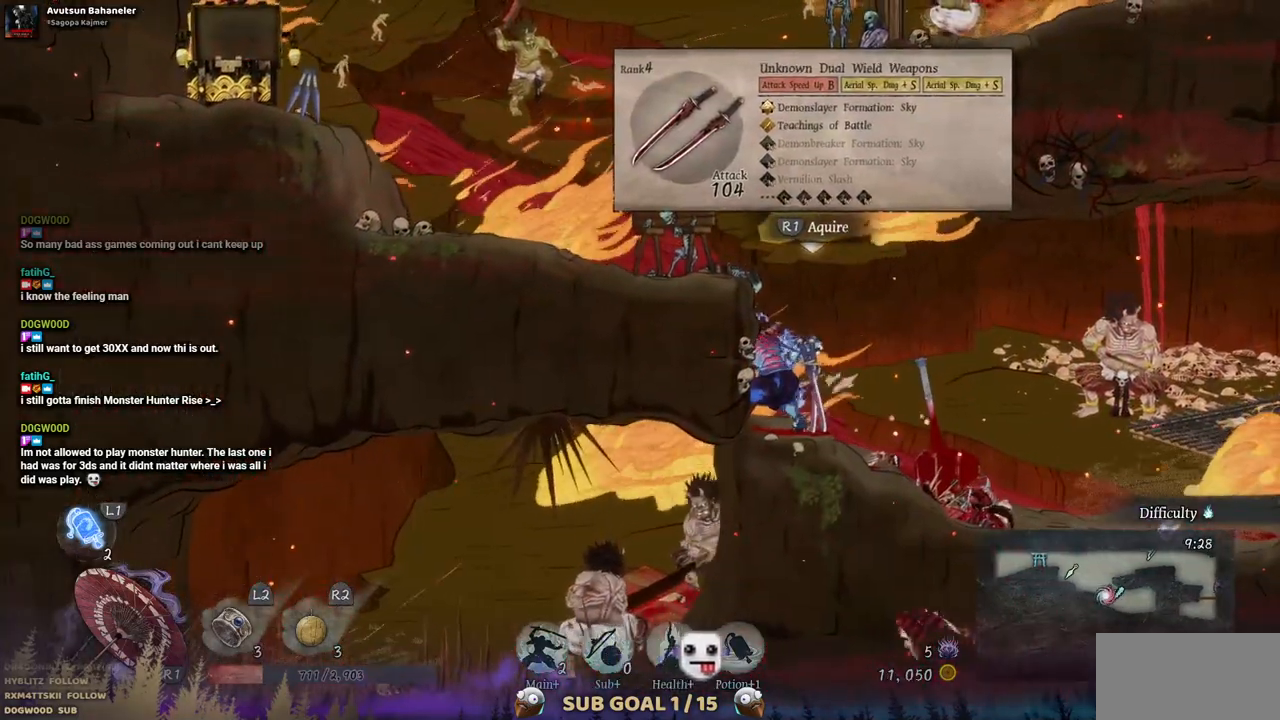
{"buttons": [], "left_stick": "center", "right_stick": "center", "events": []}
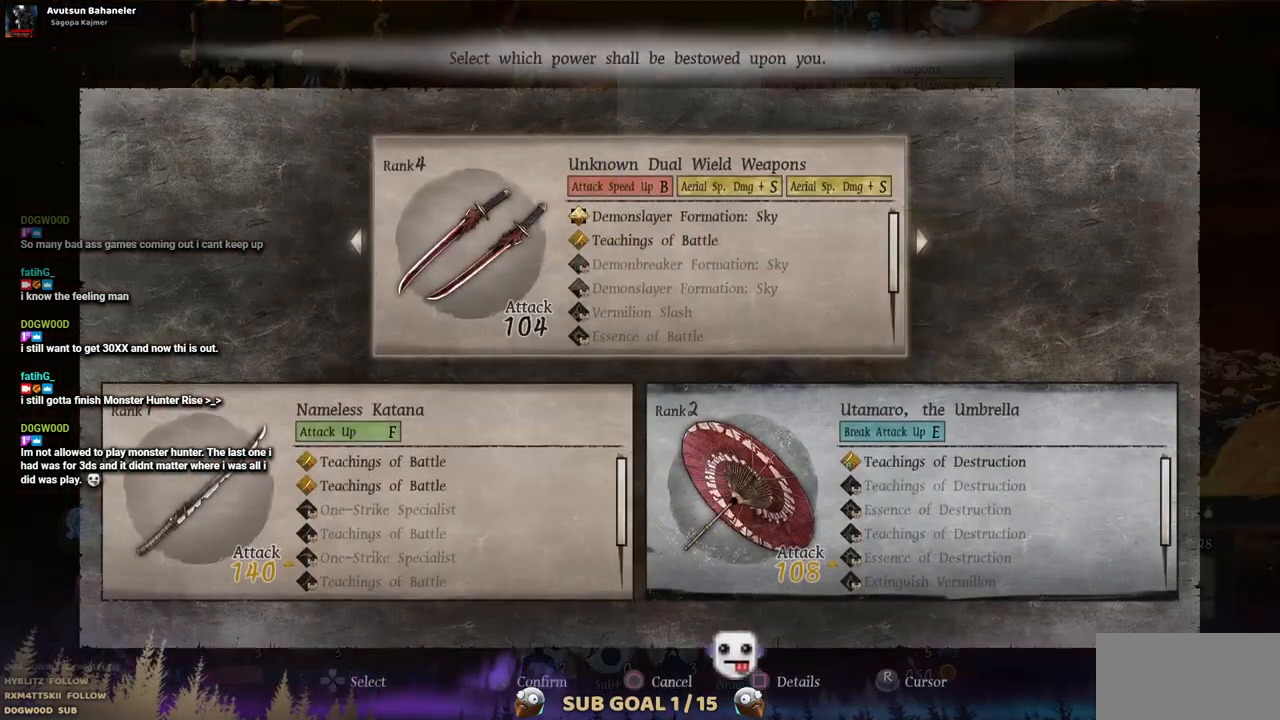
{"buttons": [], "left_stick": "center", "right_stick": "center", "events": [[367, "DPAD_RIGHT", "down"], [483, "DPAD_RIGHT", "up"]]}
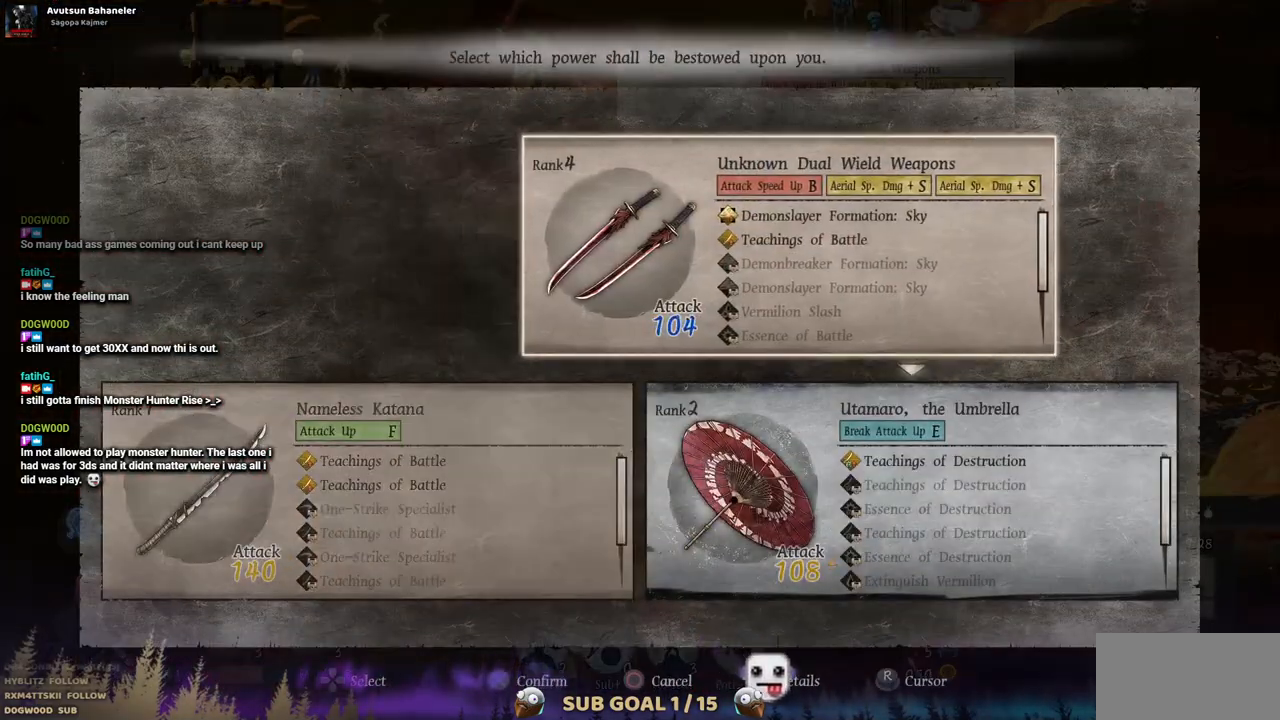
{"buttons": [], "left_stick": "center", "right_stick": "center", "events": [[267, "DPAD_LEFT", "down"], [383, "DPAD_LEFT", "up"]]}